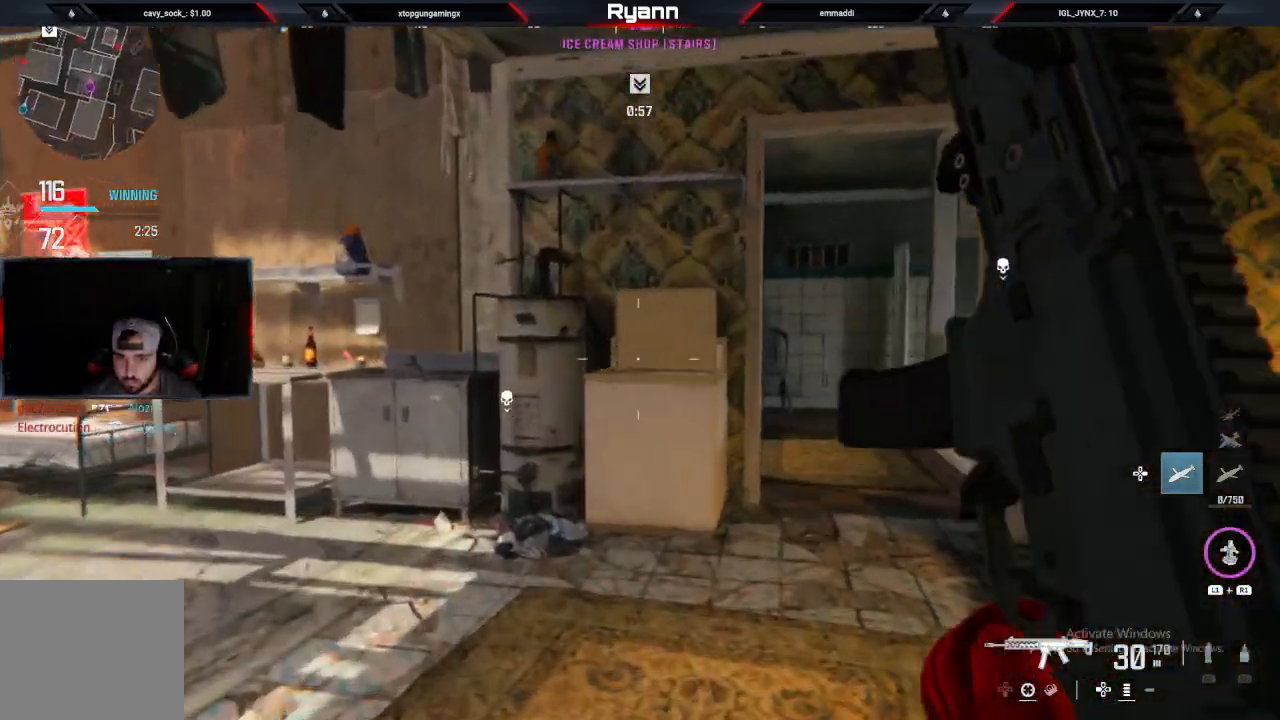
Gameplay with a controller (PlayStation layout); each line is a JSON object with the inputs held at the frame after it. "events" lists button and stick changes between this image and that frame as [ms after this image, input, new state], when the widget could be followed in between.
{"buttons": [], "left_stick": "up-right", "right_stick": "left"}
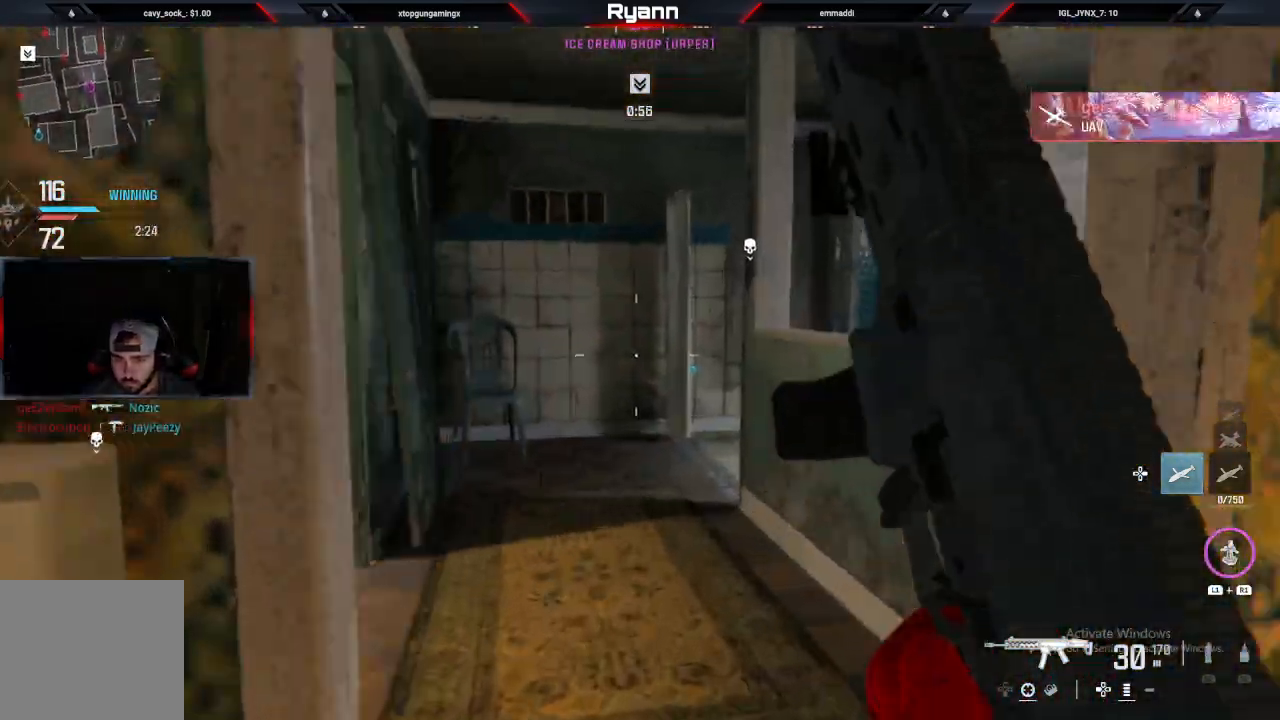
{"buttons": ["L2"], "left_stick": "center", "right_stick": "center", "events": [[83, "L2", "down"], [417, "L2", "up"], [467, "left_stick", "center"], [500, "L2", "down"], [500, "right_stick", "center"]]}
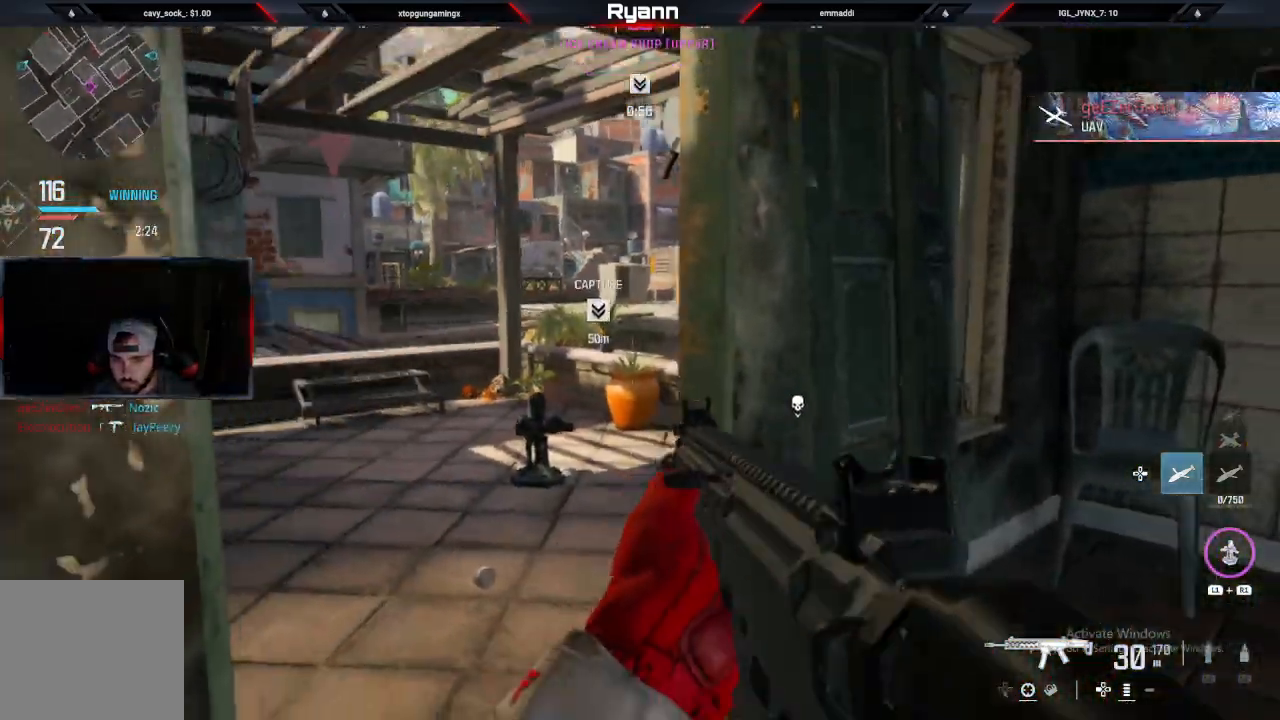
{"buttons": [], "left_stick": "up-left", "right_stick": "right", "events": [[117, "left_stick", "up"], [150, "right_stick", "left"], [267, "right_stick", "center"], [350, "left_stick", "up-left"], [367, "L2", "up"], [400, "right_stick", "right"]]}
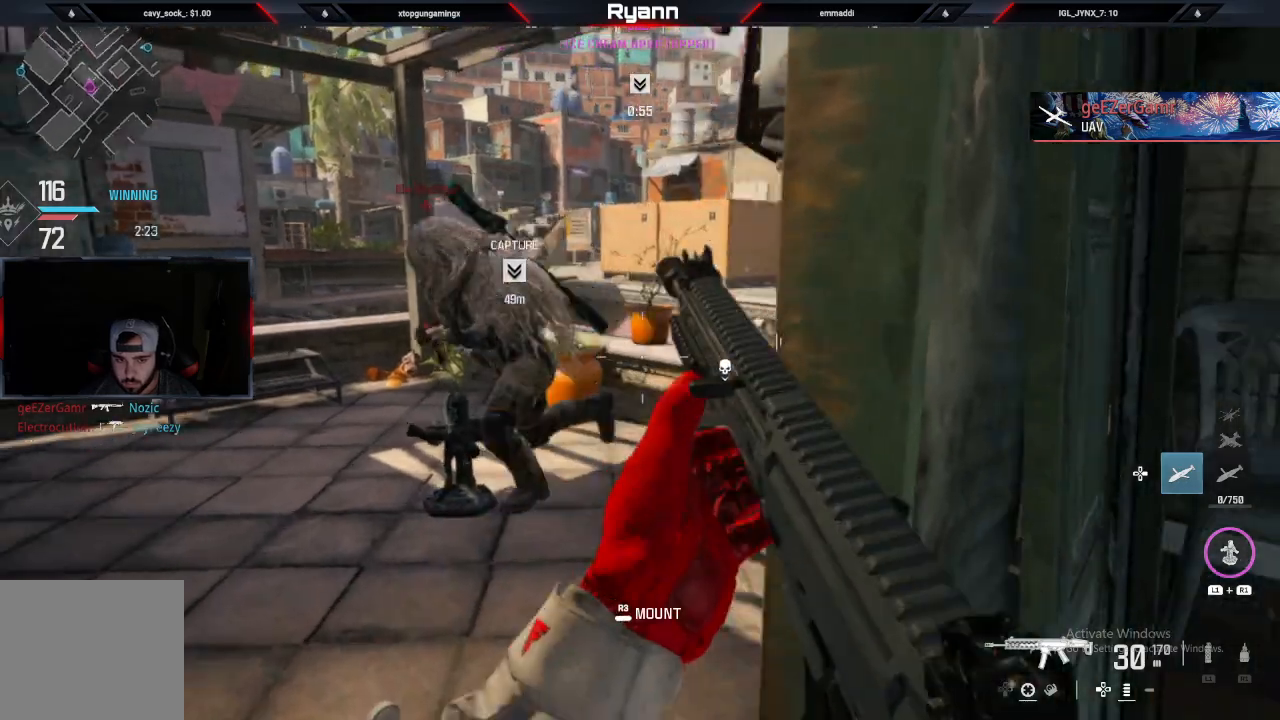
{"buttons": ["L2", "R2"], "left_stick": "down-right", "right_stick": "left", "events": [[117, "right_stick", "left"], [150, "left_stick", "down-left"], [267, "R2", "down"], [317, "L2", "down"], [350, "left_stick", "down-right"]]}